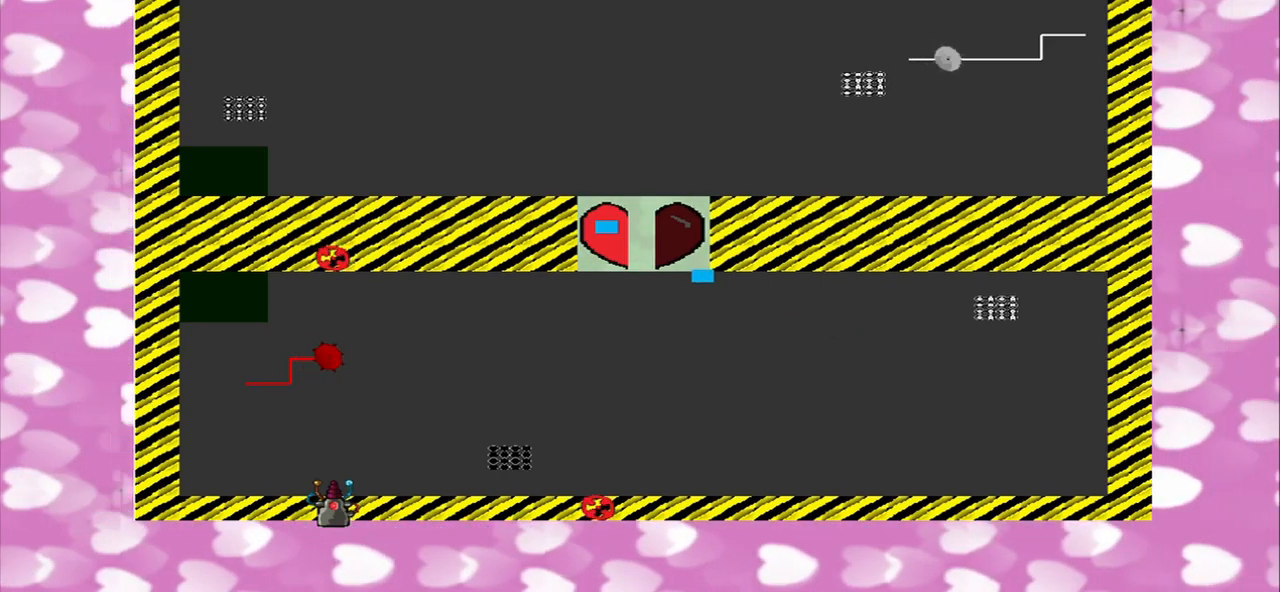
Gameplay with a controller (PlayStation layout); each line is a JSON object with the inputs held at the frame after it. "events" lists button and stick changes between this image and that frame as [ms after this image, input, new state], when the widget could be followed in between. Not read: L2 L3 R2 R3.
{"buttons": [], "left_stick": "center", "right_stick": "up", "events": [[125, "CROSS", "down"], [250, "CROSS", "up"], [292, "right_stick", "up"]]}
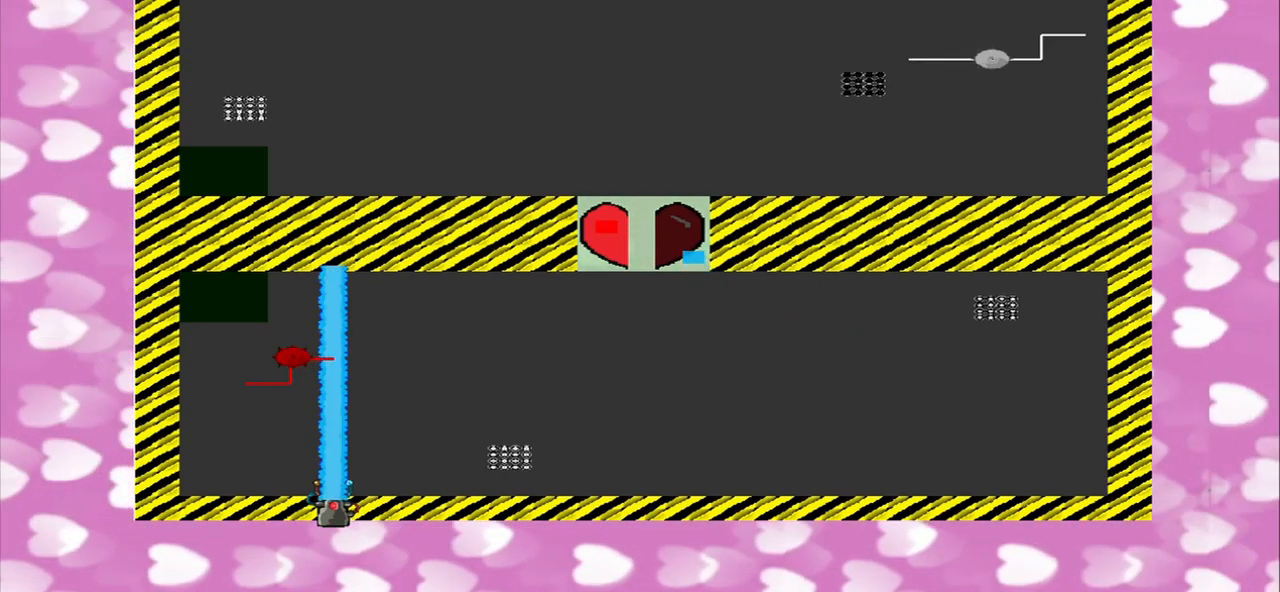
{"buttons": [], "left_stick": "center", "right_stick": "center", "events": [[42, "right_stick", "center"]]}
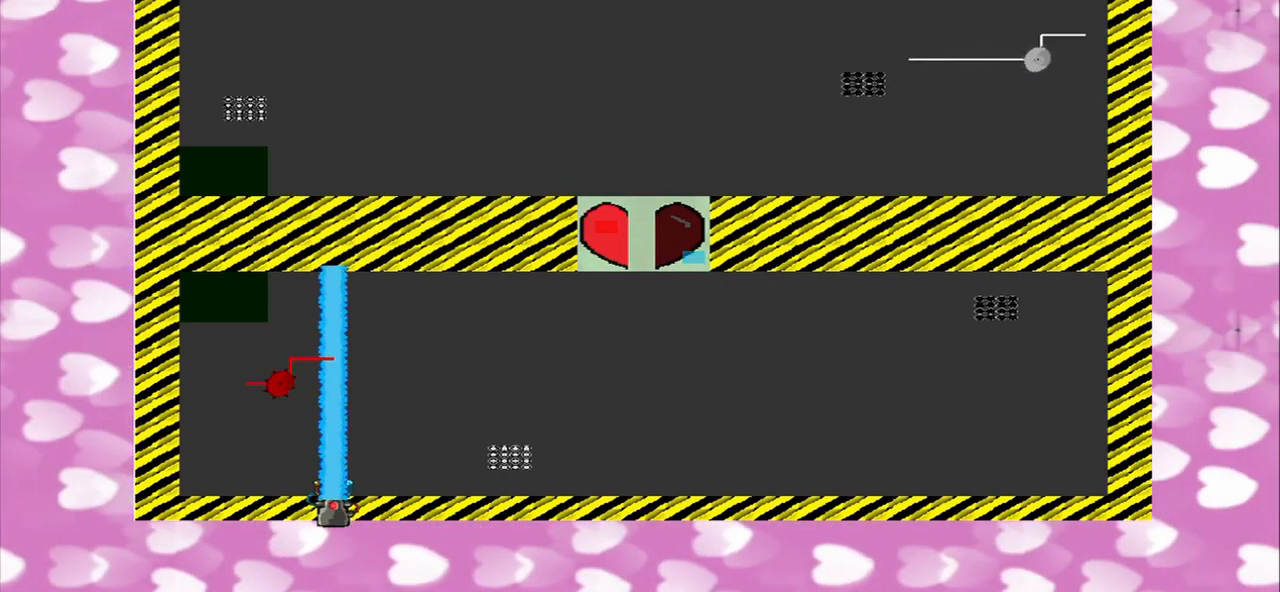
{"buttons": [], "left_stick": "center", "right_stick": "center", "events": [[292, "CROSS", "down"], [417, "CROSS", "up"]]}
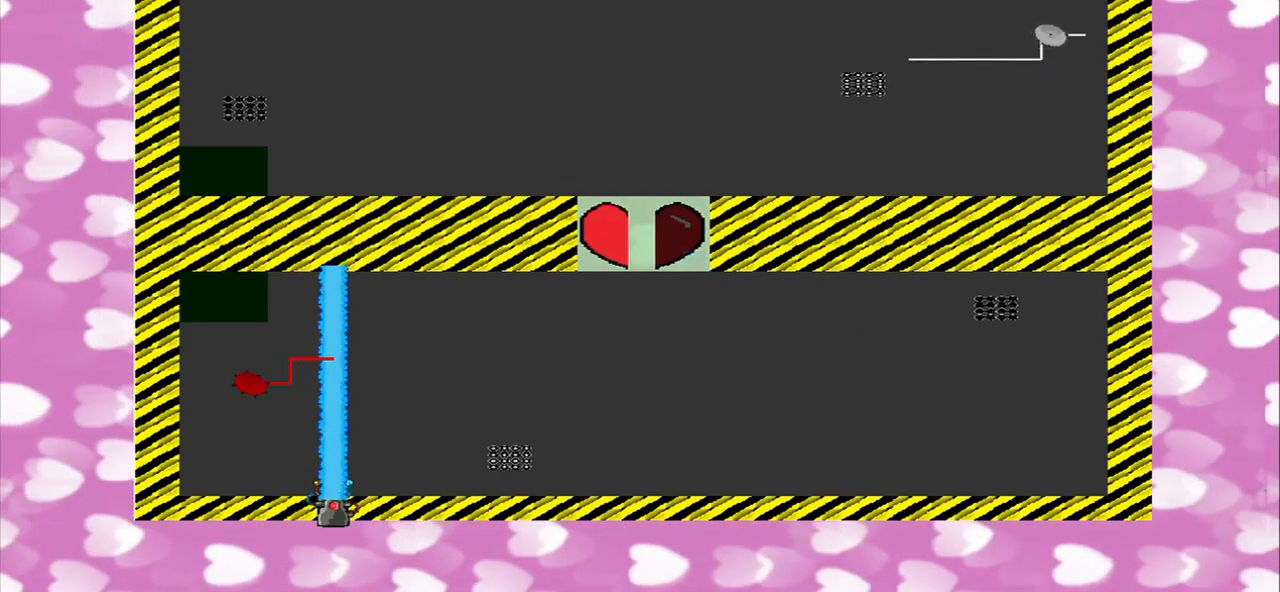
{"buttons": [], "left_stick": "center", "right_stick": "center"}
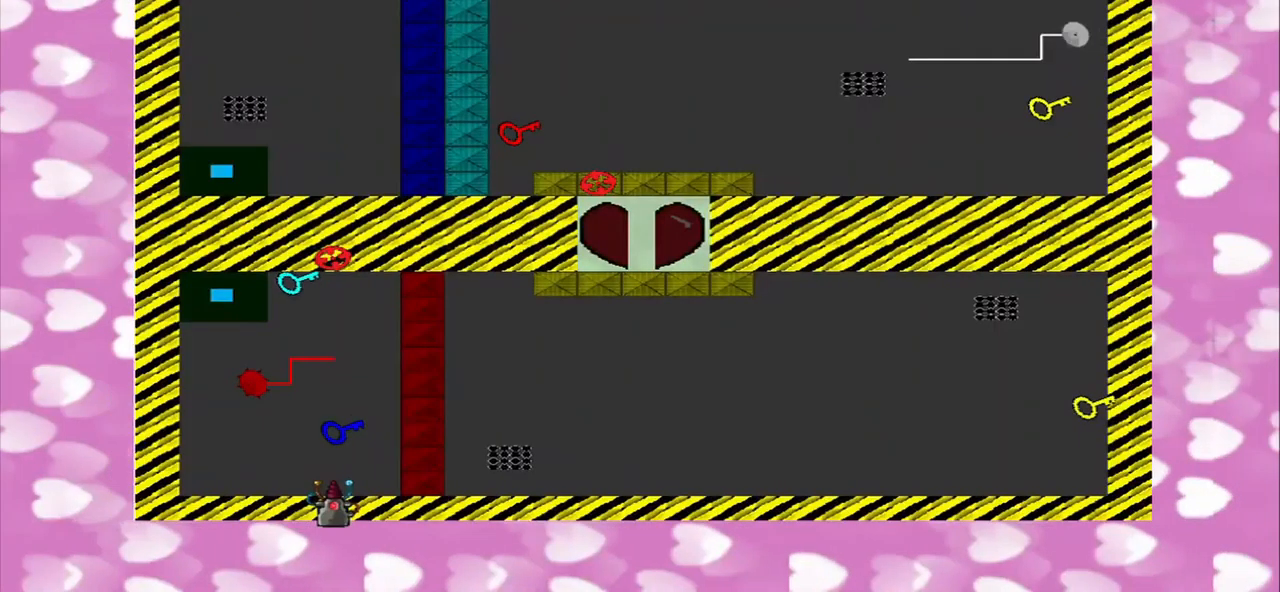
{"buttons": [], "left_stick": "center", "right_stick": "center", "events": [[250, "CROSS", "down"], [334, "CROSS", "up"]]}
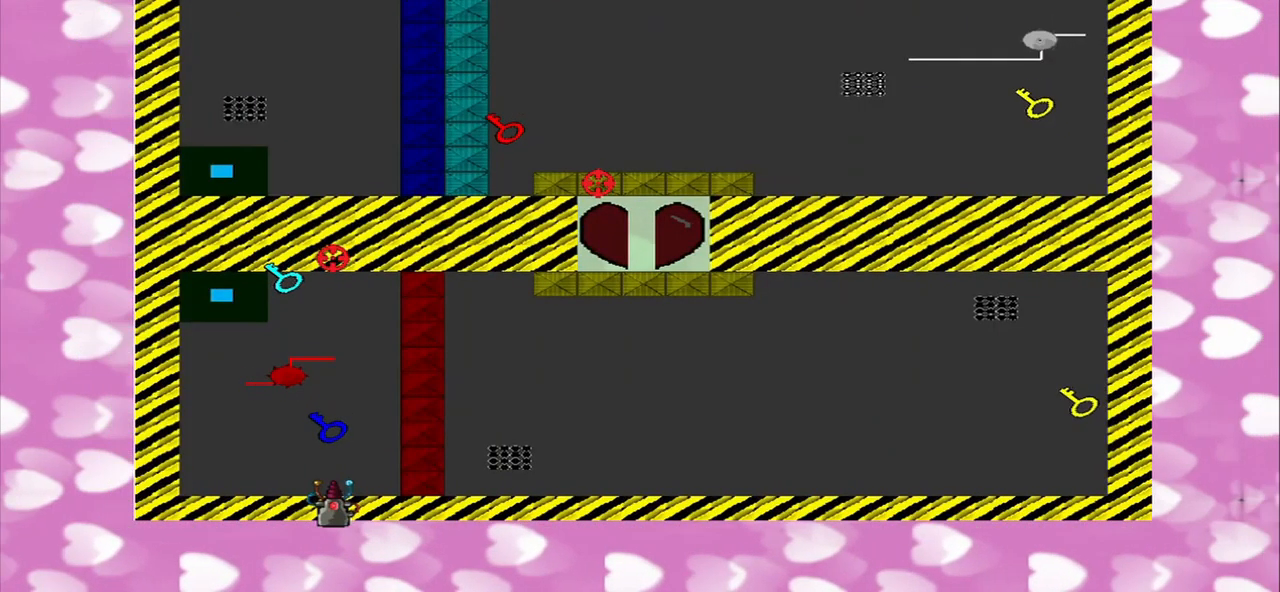
{"buttons": [], "left_stick": "right", "right_stick": "down-right", "events": [[42, "right_stick", "right"], [167, "left_stick", "right"], [417, "right_stick", "down-right"]]}
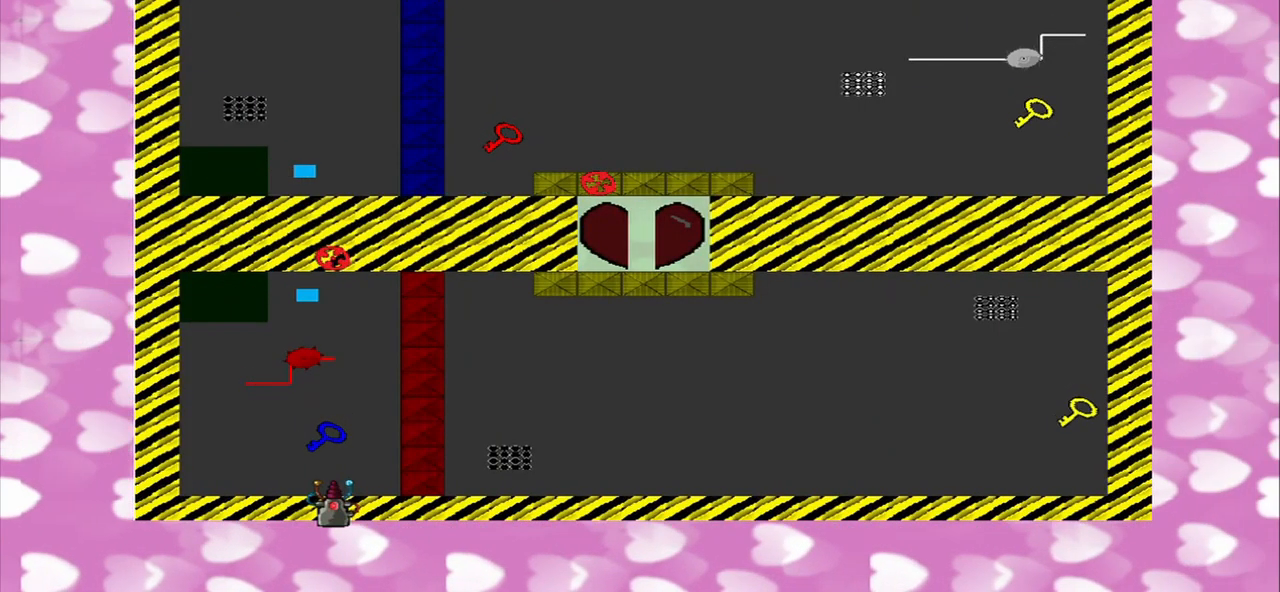
{"buttons": [], "left_stick": "right", "right_stick": "right", "events": [[84, "right_stick", "down"], [167, "left_stick", "up-right"], [417, "right_stick", "right"], [459, "left_stick", "right"]]}
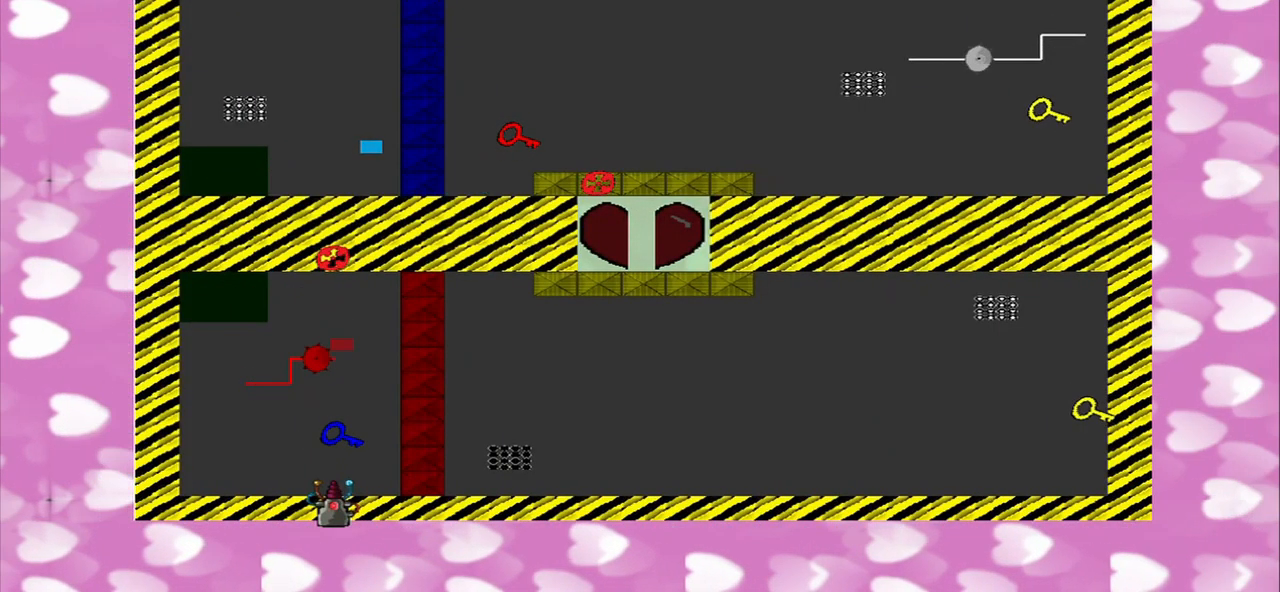
{"buttons": [], "left_stick": "center", "right_stick": "center", "events": [[84, "left_stick", "center"], [167, "right_stick", "center"]]}
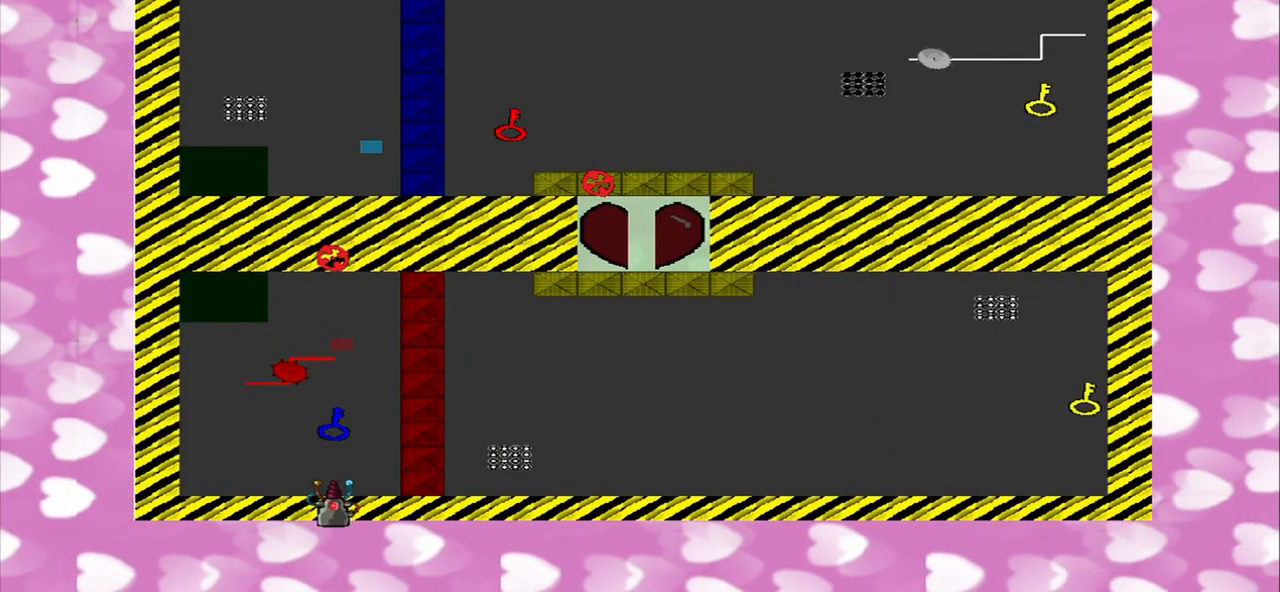
{"buttons": [], "left_stick": "center", "right_stick": "center", "events": []}
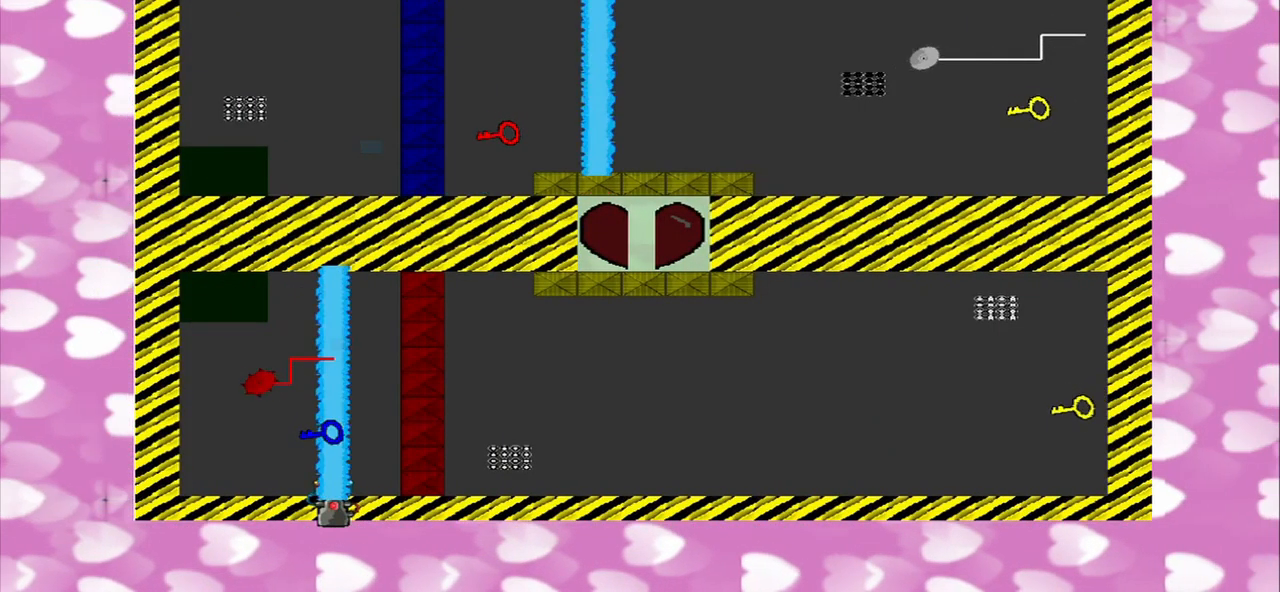
{"buttons": [], "left_stick": "center", "right_stick": "center"}
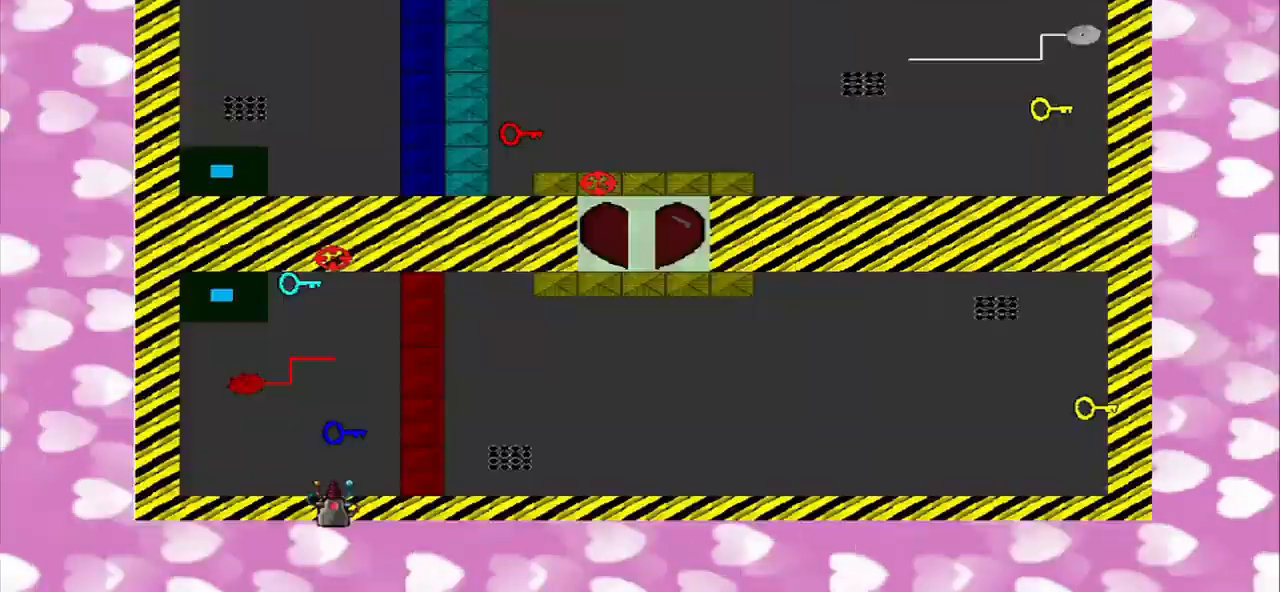
{"buttons": [], "left_stick": "center", "right_stick": "right", "events": [[42, "left_stick", "up-right"], [42, "right_stick", "up-right"], [334, "right_stick", "right"], [459, "left_stick", "center"]]}
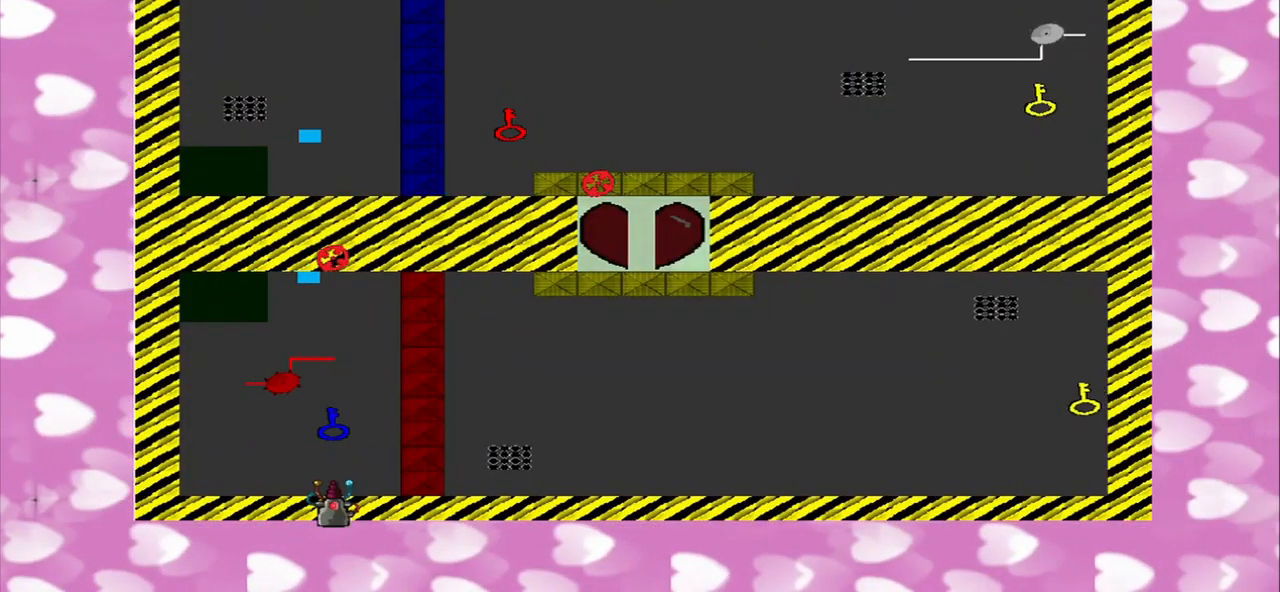
{"buttons": [], "left_stick": "right", "right_stick": "down", "events": [[125, "right_stick", "center"], [250, "left_stick", "right"], [250, "right_stick", "right"], [417, "right_stick", "down"]]}
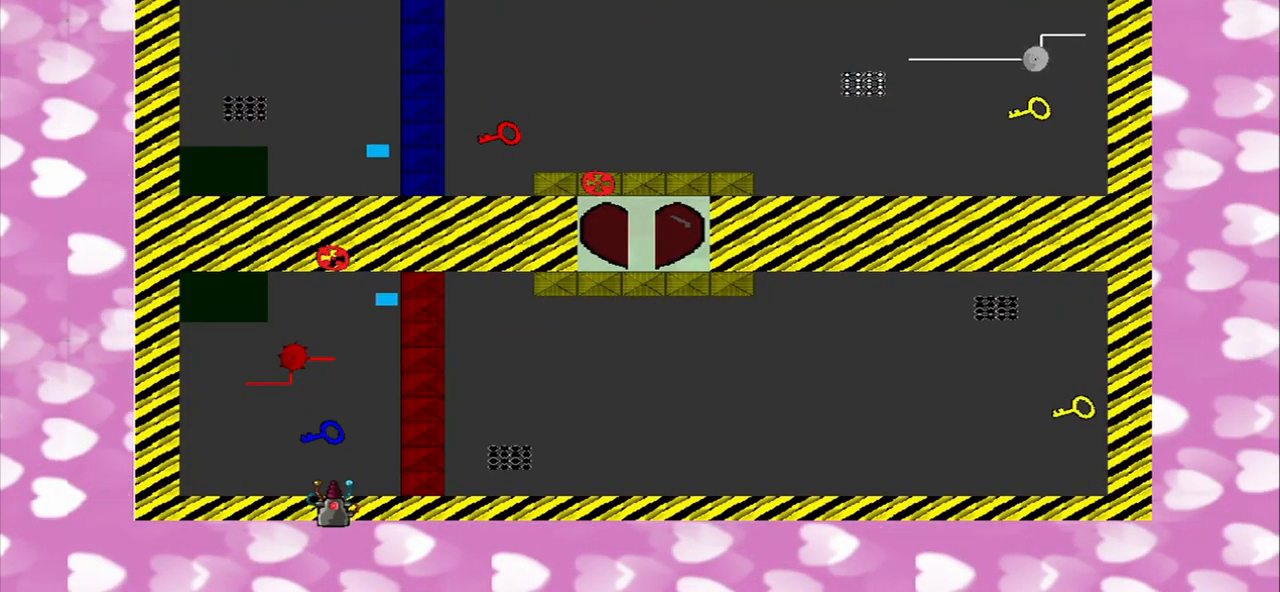
{"buttons": [], "left_stick": "center", "right_stick": "down-left", "events": [[42, "left_stick", "center"], [500, "right_stick", "down-left"]]}
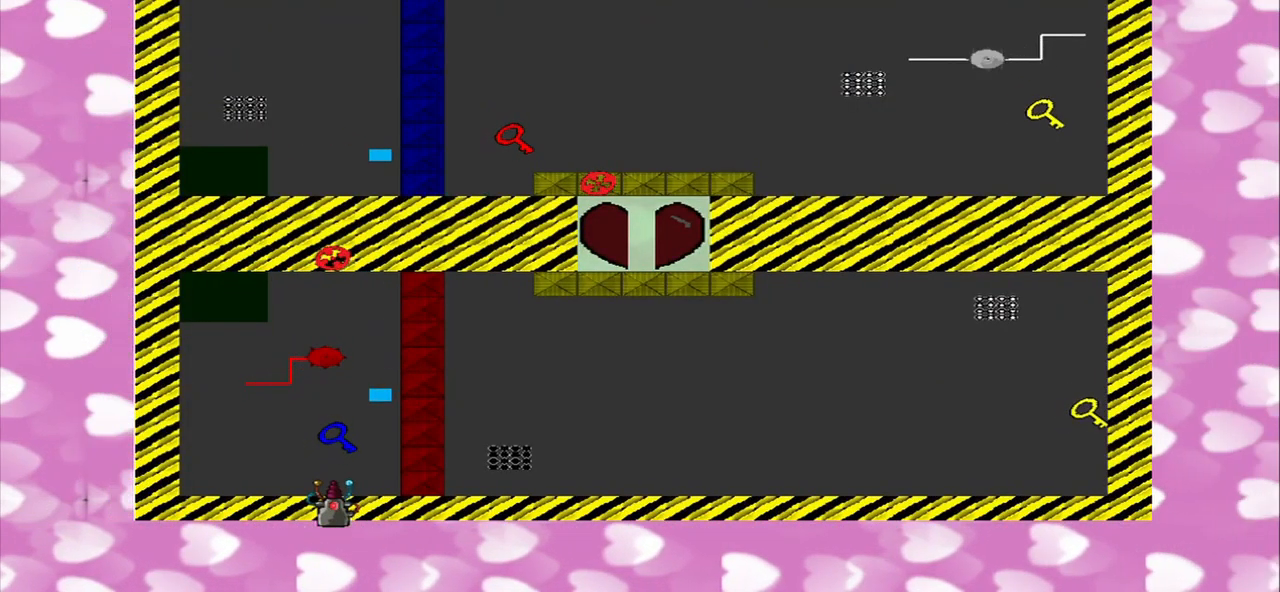
{"buttons": [], "left_stick": "center", "right_stick": "right", "events": [[334, "right_stick", "right"]]}
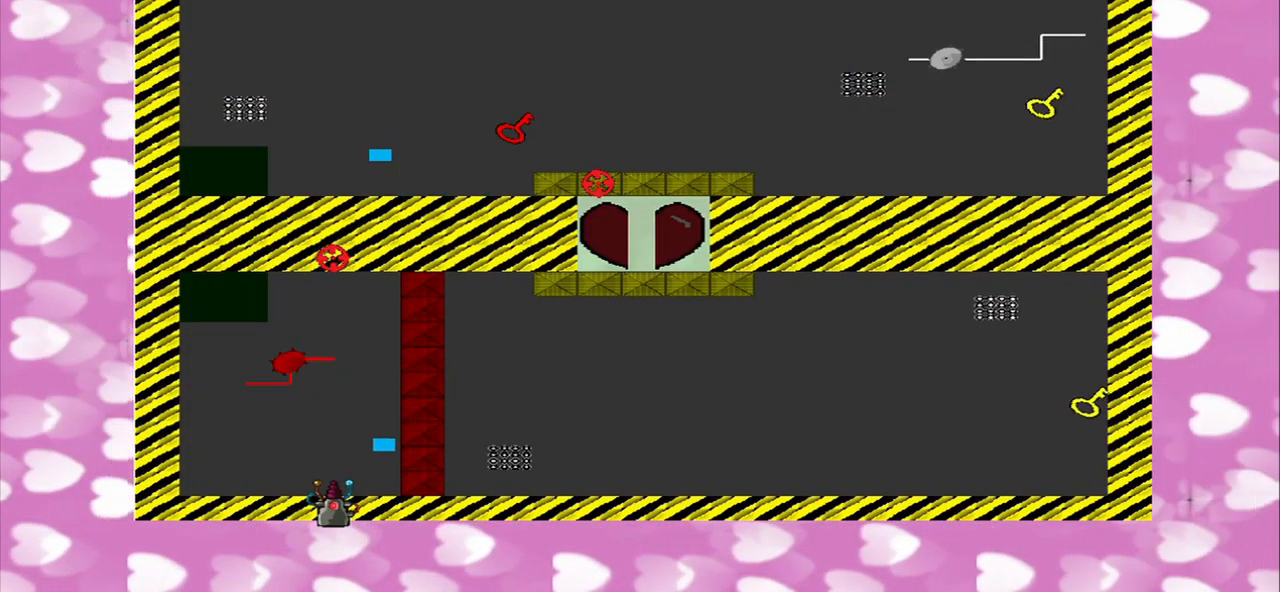
{"buttons": [], "left_stick": "right", "right_stick": "up-right", "events": [[84, "left_stick", "up-right"], [167, "right_stick", "up-right"], [334, "left_stick", "right"]]}
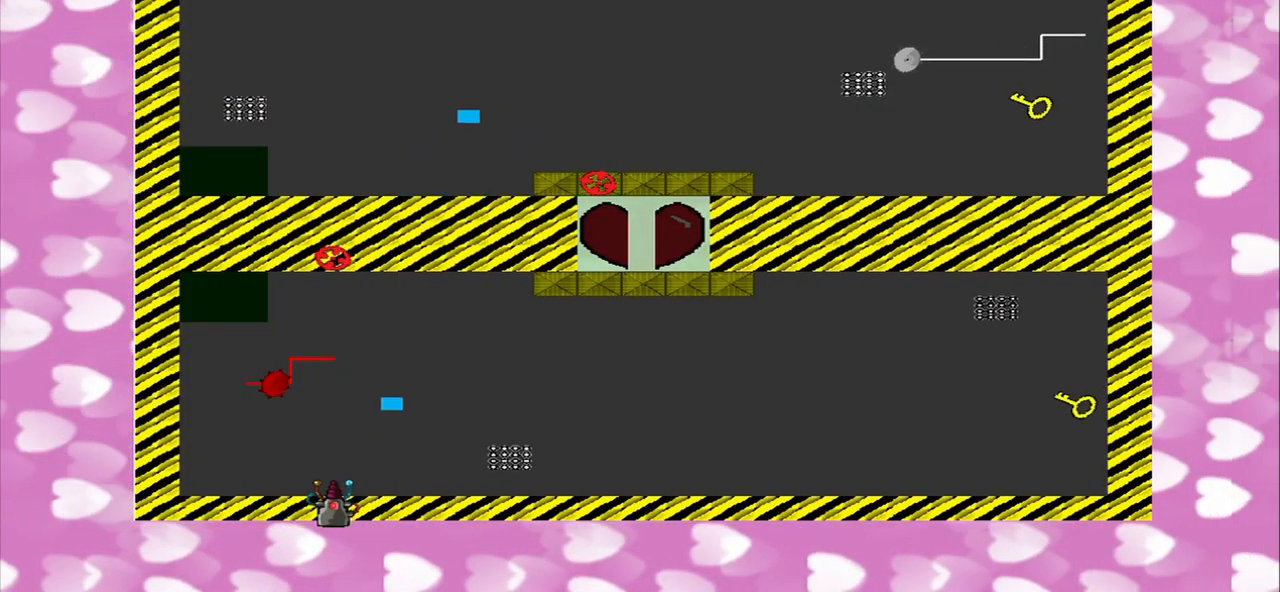
{"buttons": [], "left_stick": "center", "right_stick": "up-right", "events": [[292, "left_stick", "down-right"], [417, "left_stick", "center"]]}
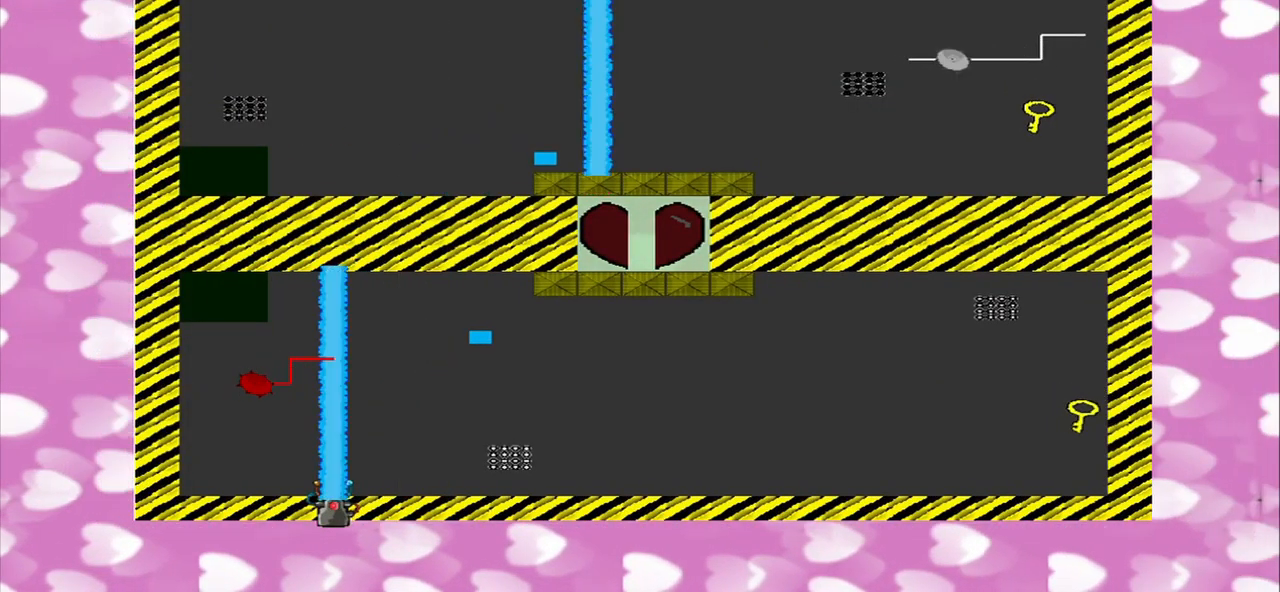
{"buttons": [], "left_stick": "center", "right_stick": "right", "events": [[42, "right_stick", "center"], [292, "right_stick", "right"]]}
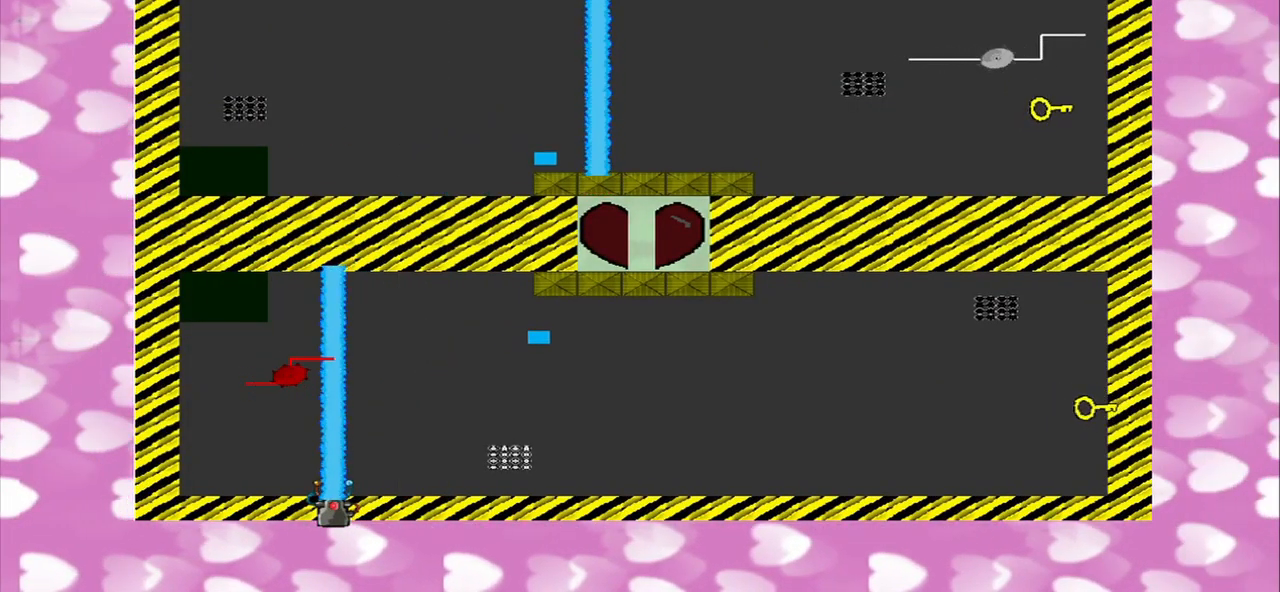
{"buttons": ["CROSS"], "left_stick": "center", "right_stick": "down-right", "events": [[292, "right_stick", "down-right"], [459, "CROSS", "down"]]}
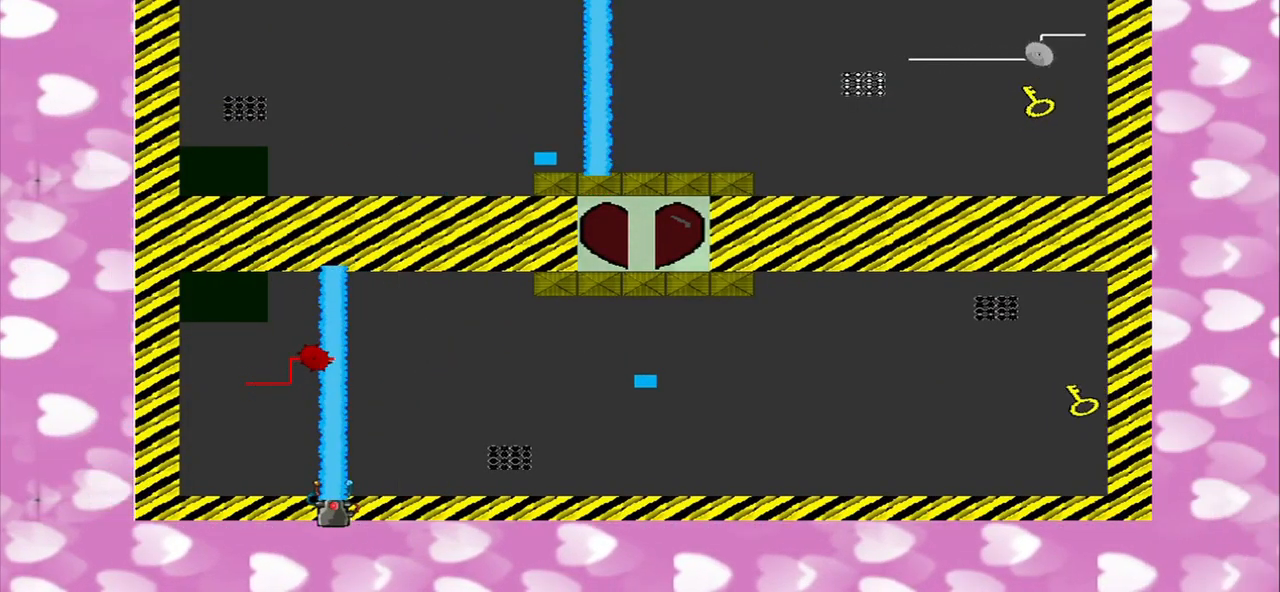
{"buttons": [], "left_stick": "center", "right_stick": "down-right", "events": [[42, "CROSS", "up"]]}
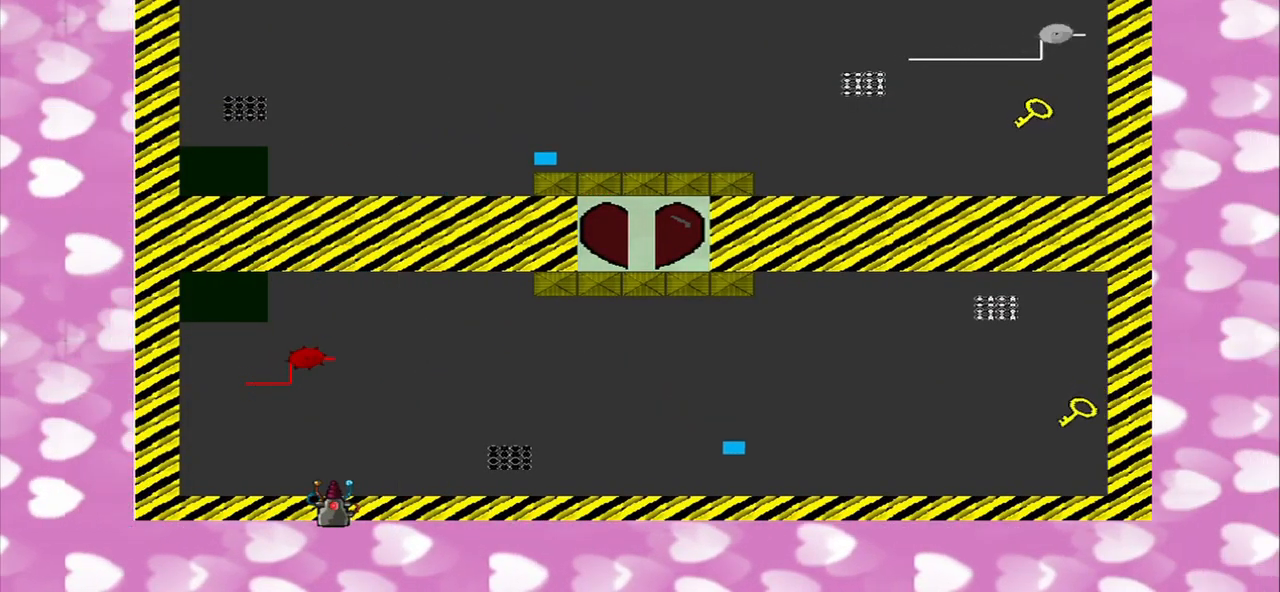
{"buttons": [], "left_stick": "right", "right_stick": "right", "events": [[125, "right_stick", "right"], [250, "left_stick", "right"]]}
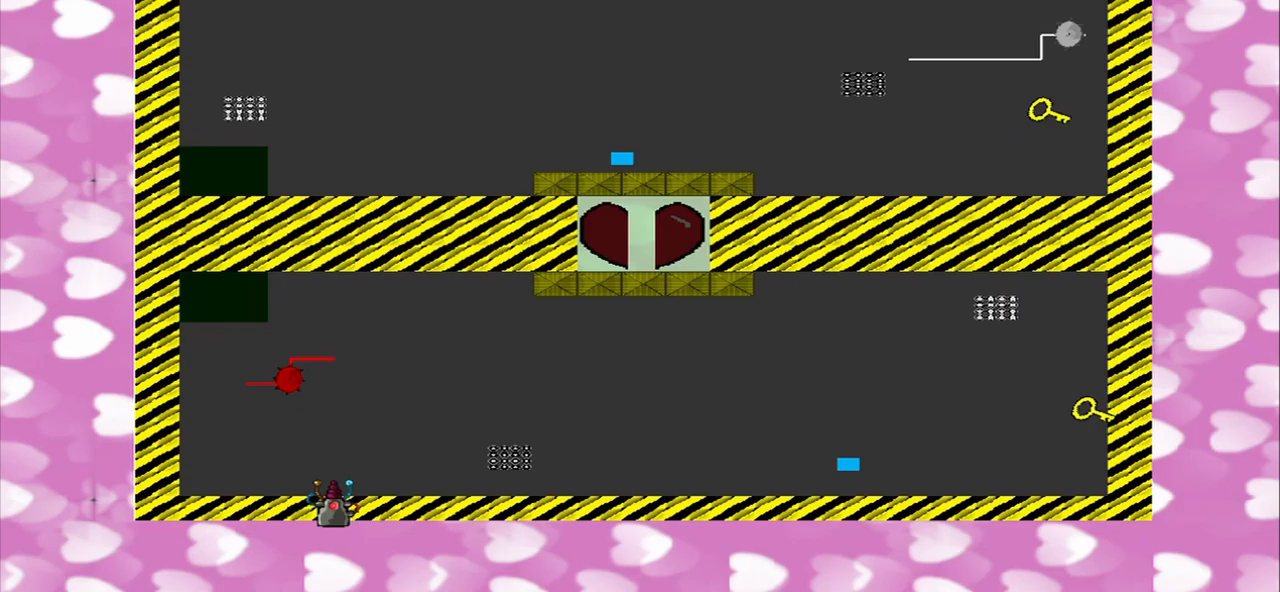
{"buttons": [], "left_stick": "right", "right_stick": "right", "events": []}
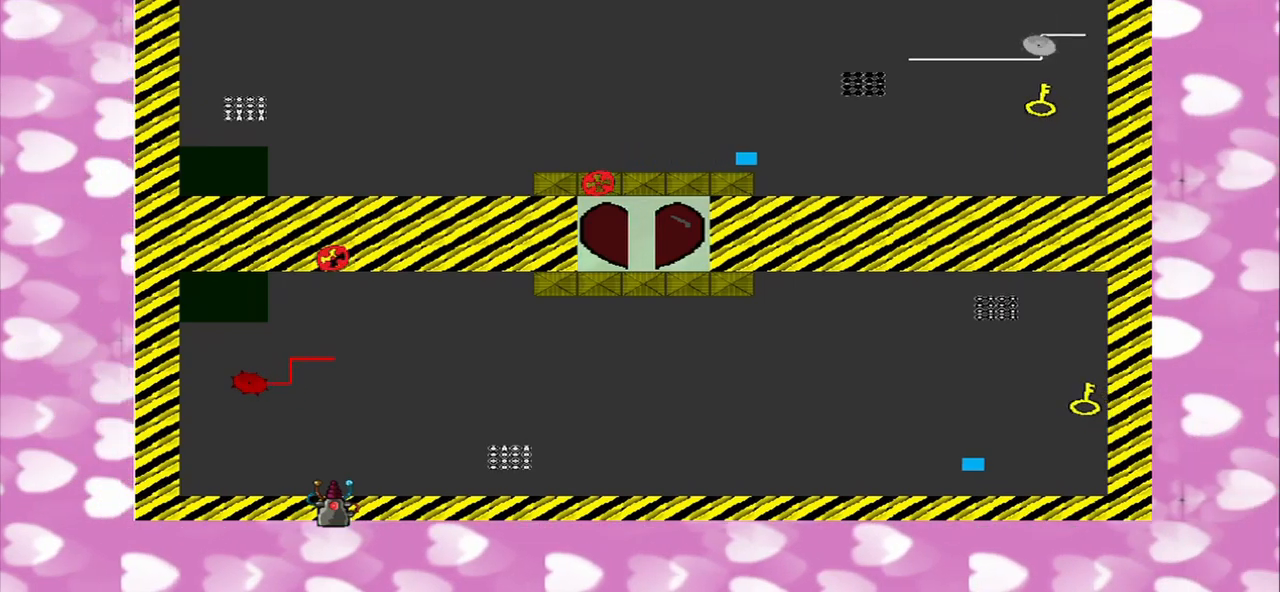
{"buttons": [], "left_stick": "right", "right_stick": "right", "events": []}
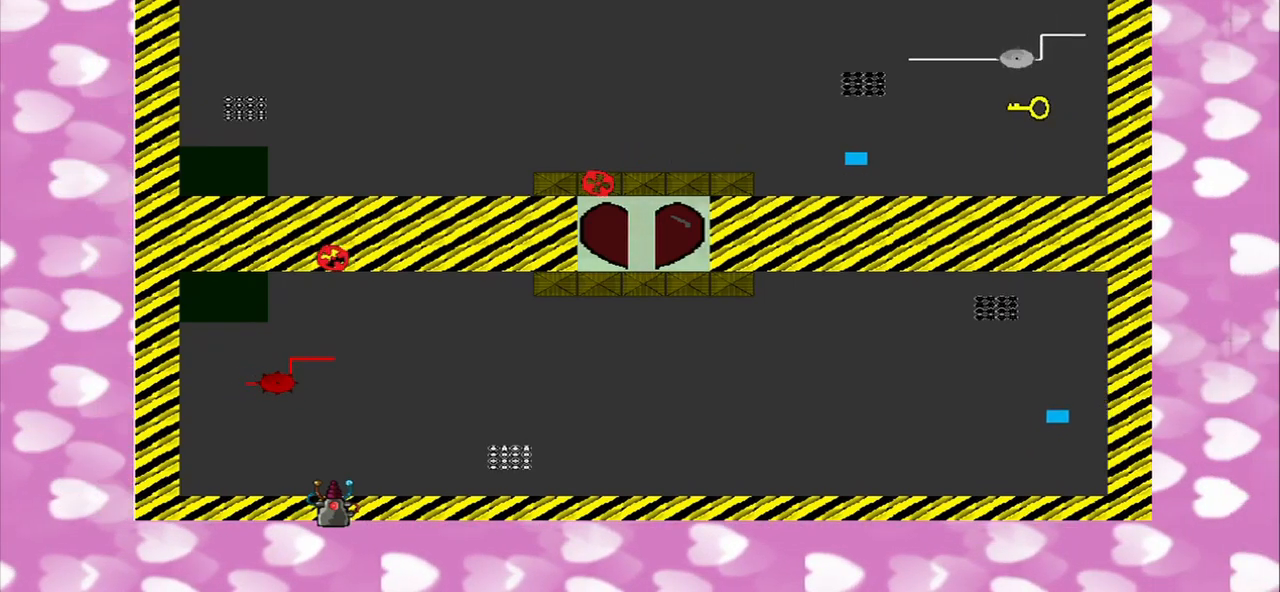
{"buttons": [], "left_stick": "right", "right_stick": "right", "events": []}
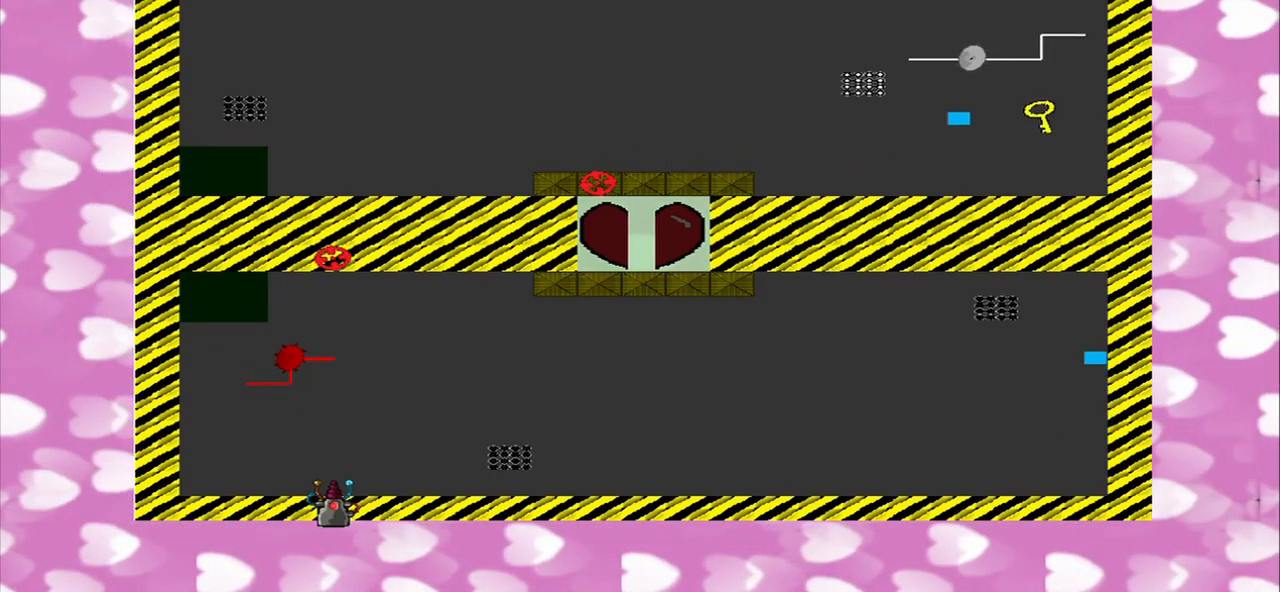
{"buttons": [], "left_stick": "down-left", "right_stick": "left", "events": [[417, "left_stick", "down-left"], [417, "right_stick", "left"]]}
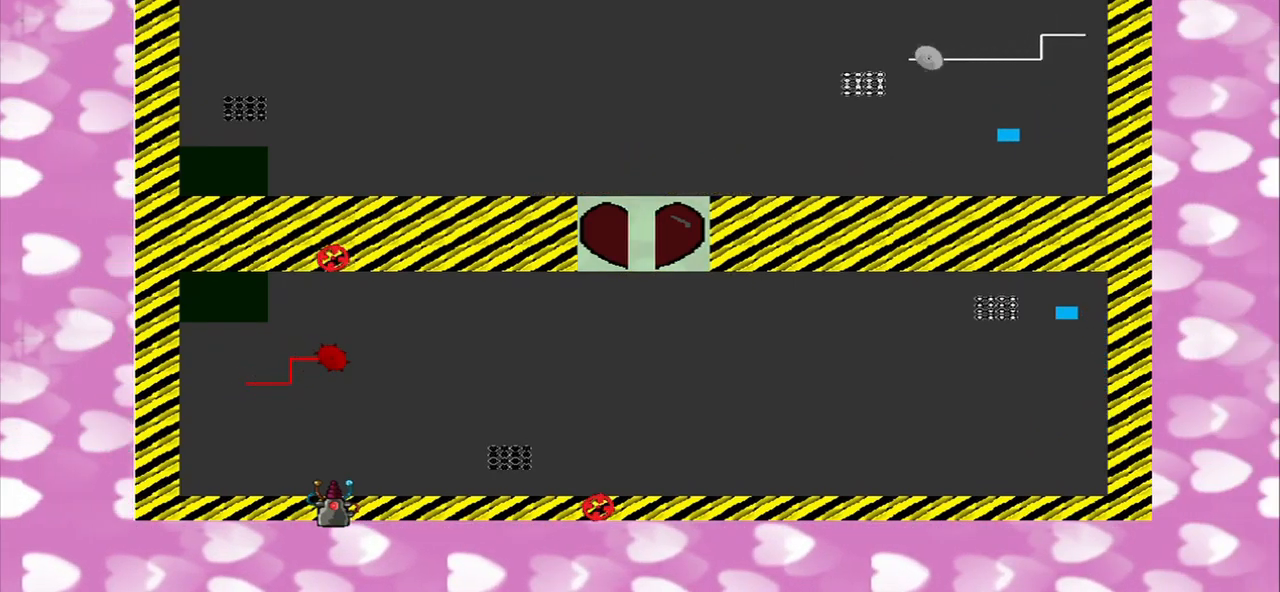
{"buttons": [], "left_stick": "center", "right_stick": "center", "events": [[83, "left_stick", "left"], [250, "right_stick", "center"], [375, "left_stick", "center"], [375, "right_stick", "down"], [500, "right_stick", "center"]]}
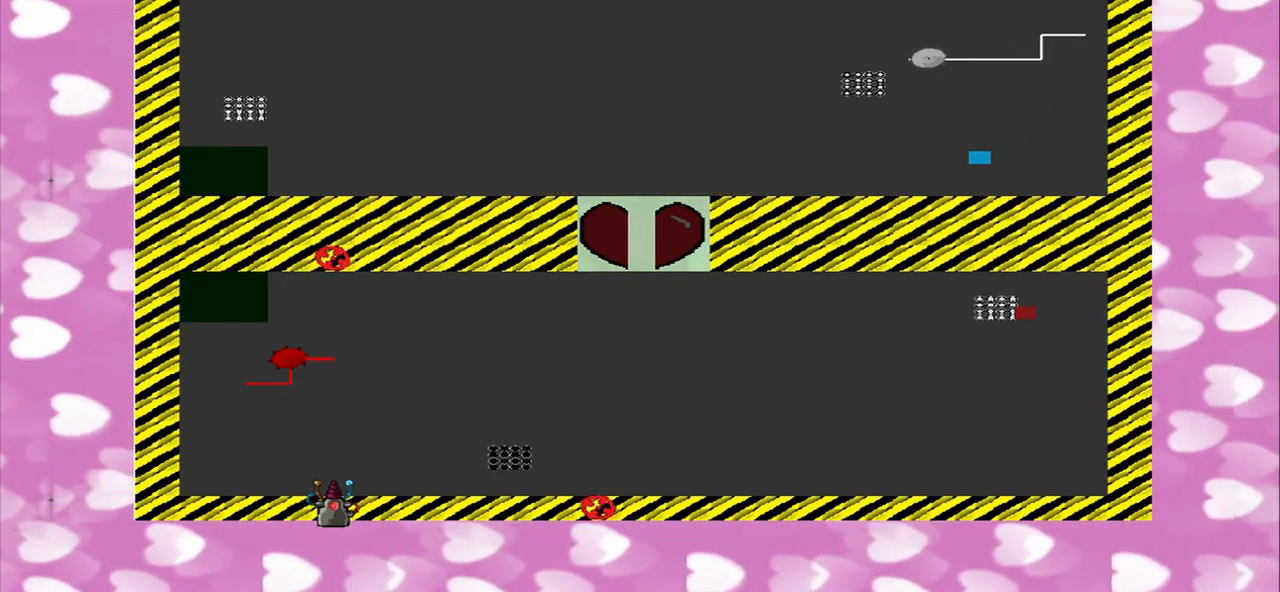
{"buttons": [], "left_stick": "center", "right_stick": "center", "events": []}